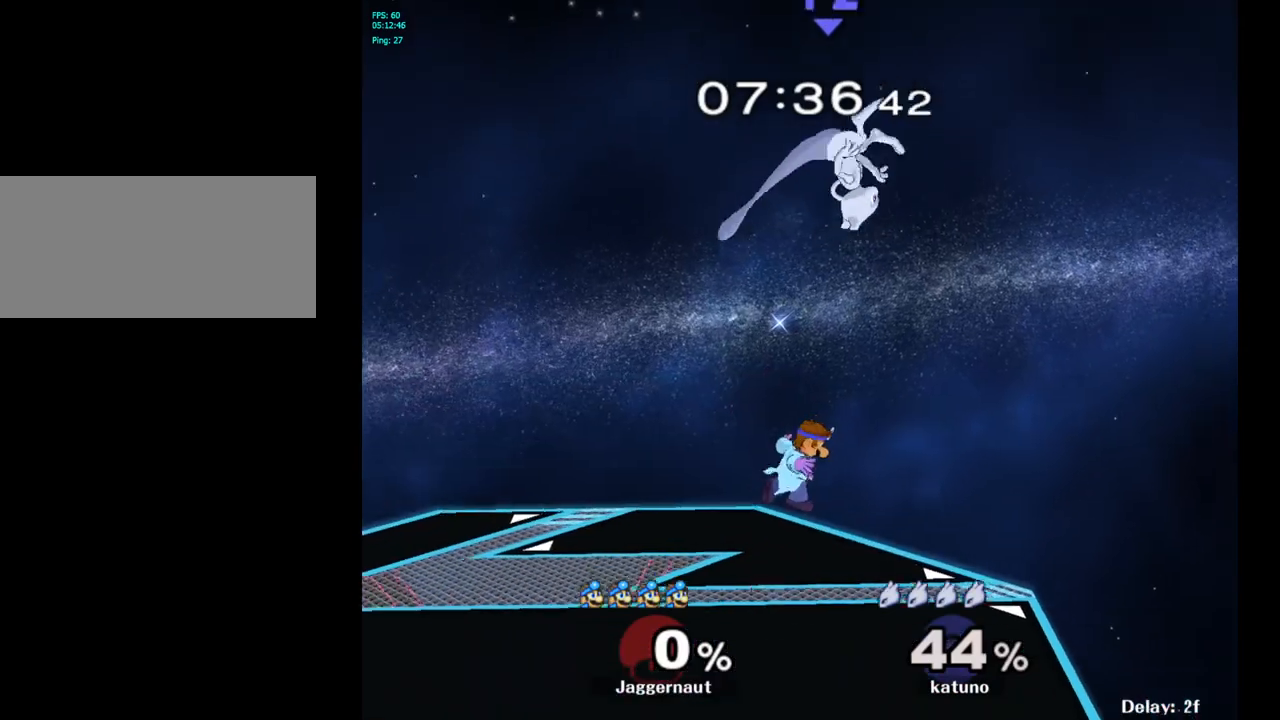
Gameplay with a controller (Nintendo layout); each line is a JSON object with the inputs held at the frame after it. "events" lists button and stick changes between this image and that frame as [ms after this image, input, new state], when the widget could be followed in between. Not read: L3 R3.
{"buttons": ["Y"], "left_stick": "up", "right_stick": "center", "events": [[17, "left_stick", "left"], [167, "left_stick", "center"], [317, "Y", "down"], [333, "left_stick", "up"]]}
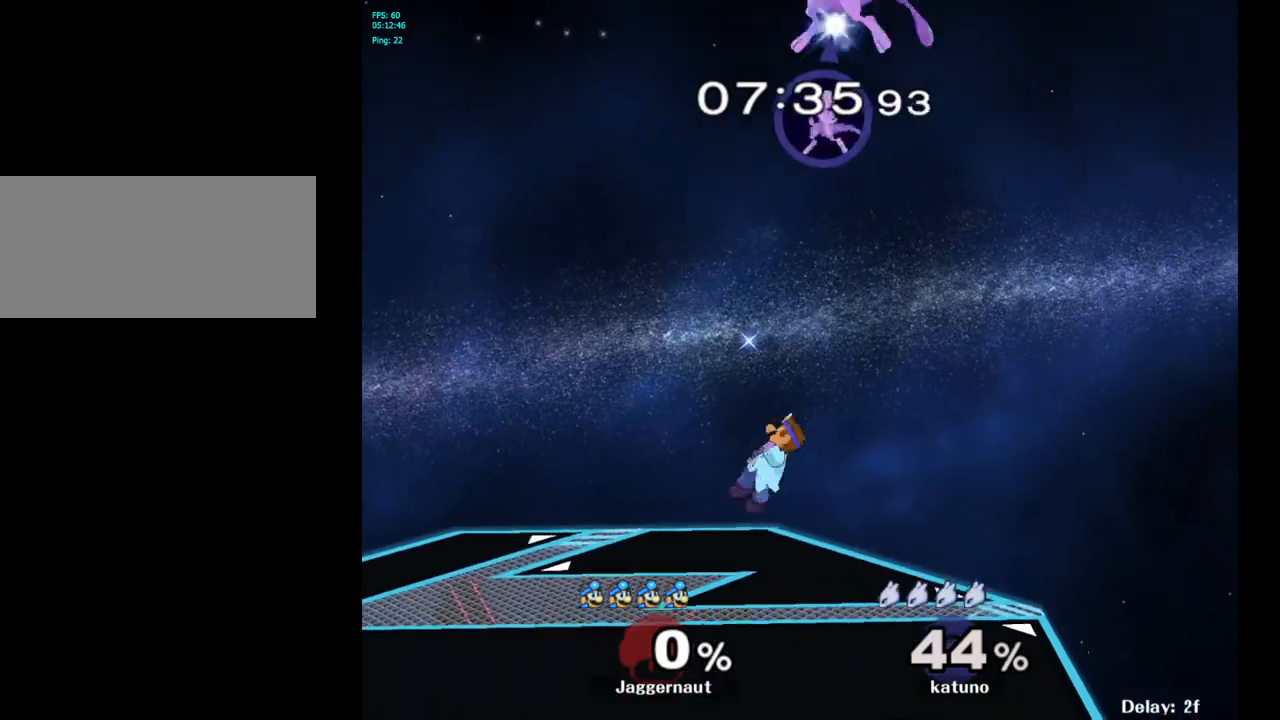
{"buttons": [], "left_stick": "down-left", "right_stick": "center", "events": [[17, "Y", "up"], [183, "left_stick", "center"], [250, "left_stick", "down-left"]]}
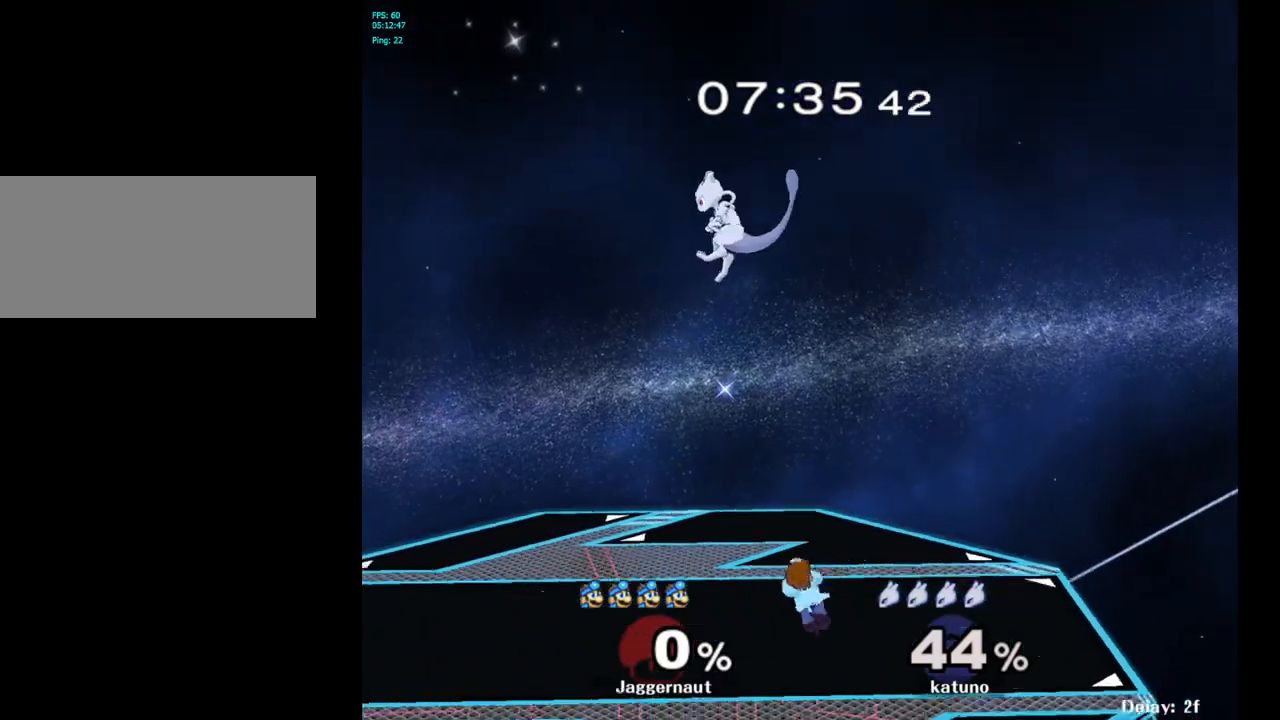
{"buttons": ["A"], "left_stick": "up", "right_stick": "center", "events": [[17, "left_stick", "center"], [167, "left_stick", "left"], [317, "Y", "down"], [400, "A", "down"], [400, "left_stick", "up"], [433, "Y", "up"]]}
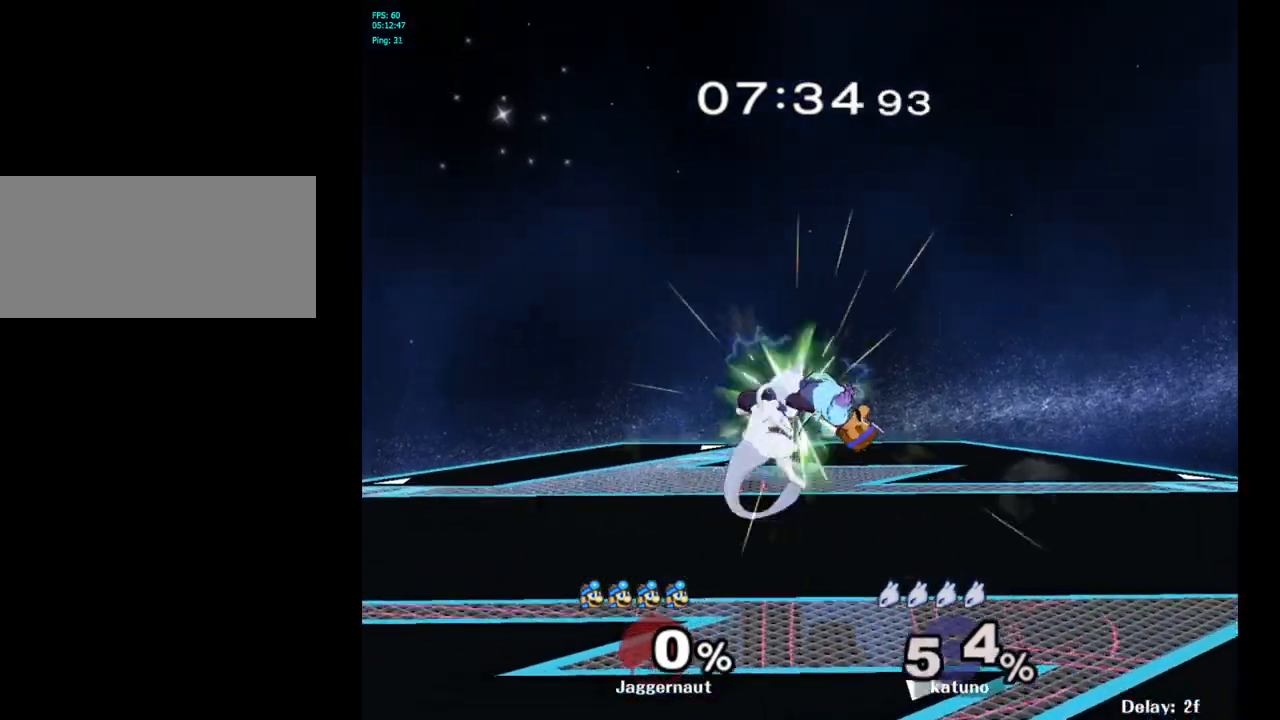
{"buttons": [], "left_stick": "down-left", "right_stick": "center", "events": [[17, "A", "up"], [83, "left_stick", "up-left"], [417, "left_stick", "center"], [500, "left_stick", "down-left"]]}
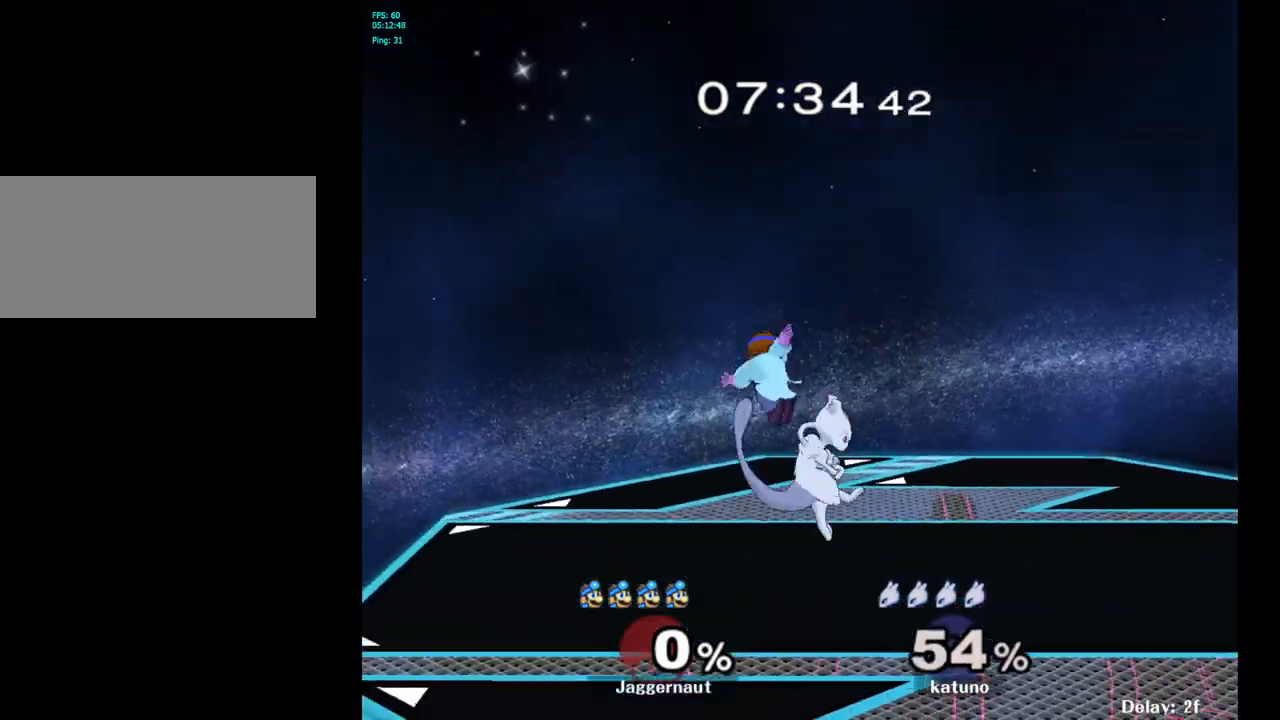
{"buttons": [], "left_stick": "center", "right_stick": "center", "events": [[33, "left_stick", "down"], [200, "R1", "down"], [200, "left_stick", "down-right"], [333, "R1", "up"], [383, "left_stick", "center"]]}
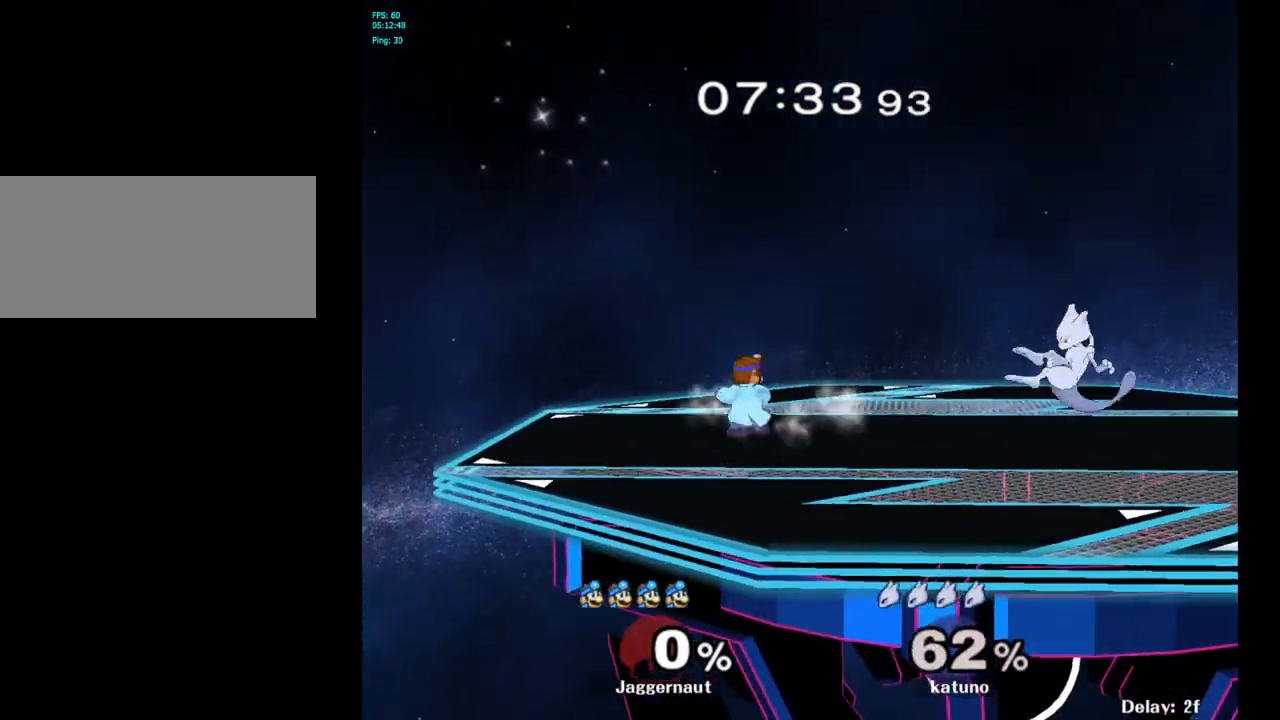
{"buttons": [], "left_stick": "right", "right_stick": "center", "events": [[17, "left_stick", "right"]]}
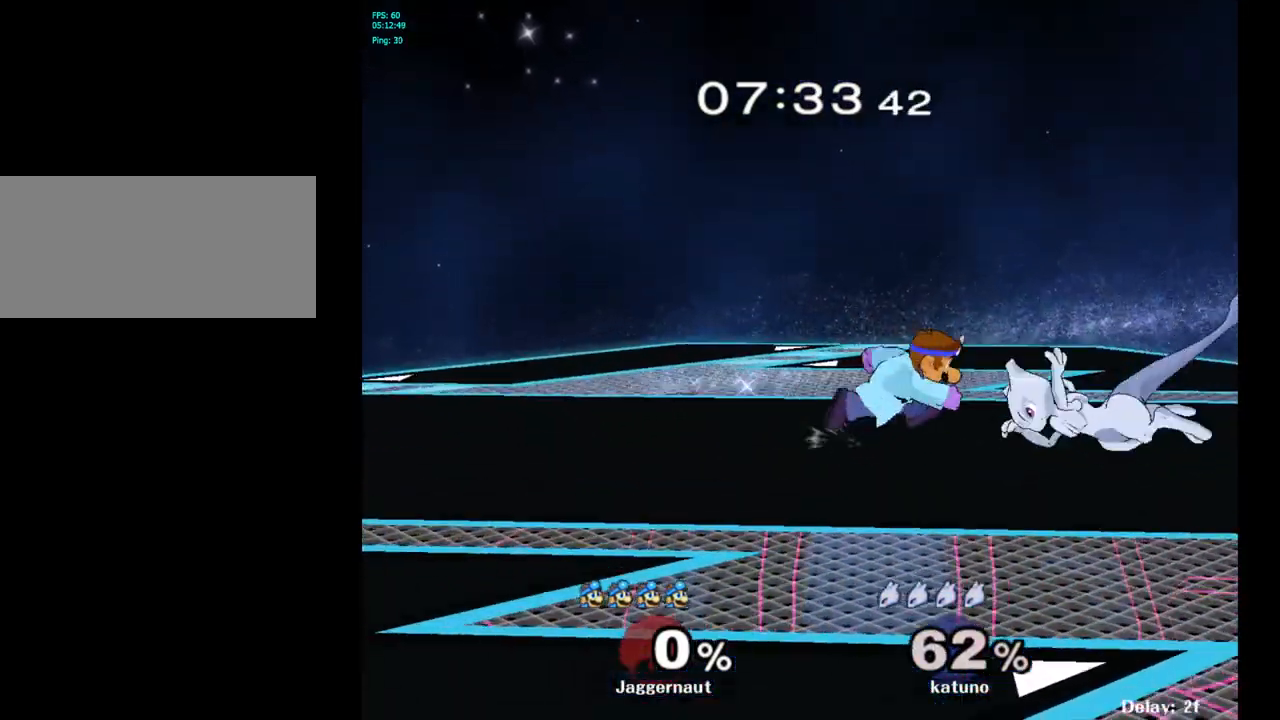
{"buttons": [], "left_stick": "center", "right_stick": "center", "events": [[233, "Y", "down"], [250, "left_stick", "down-left"], [283, "R1", "down"], [367, "Y", "up"], [400, "R1", "up"], [400, "left_stick", "center"]]}
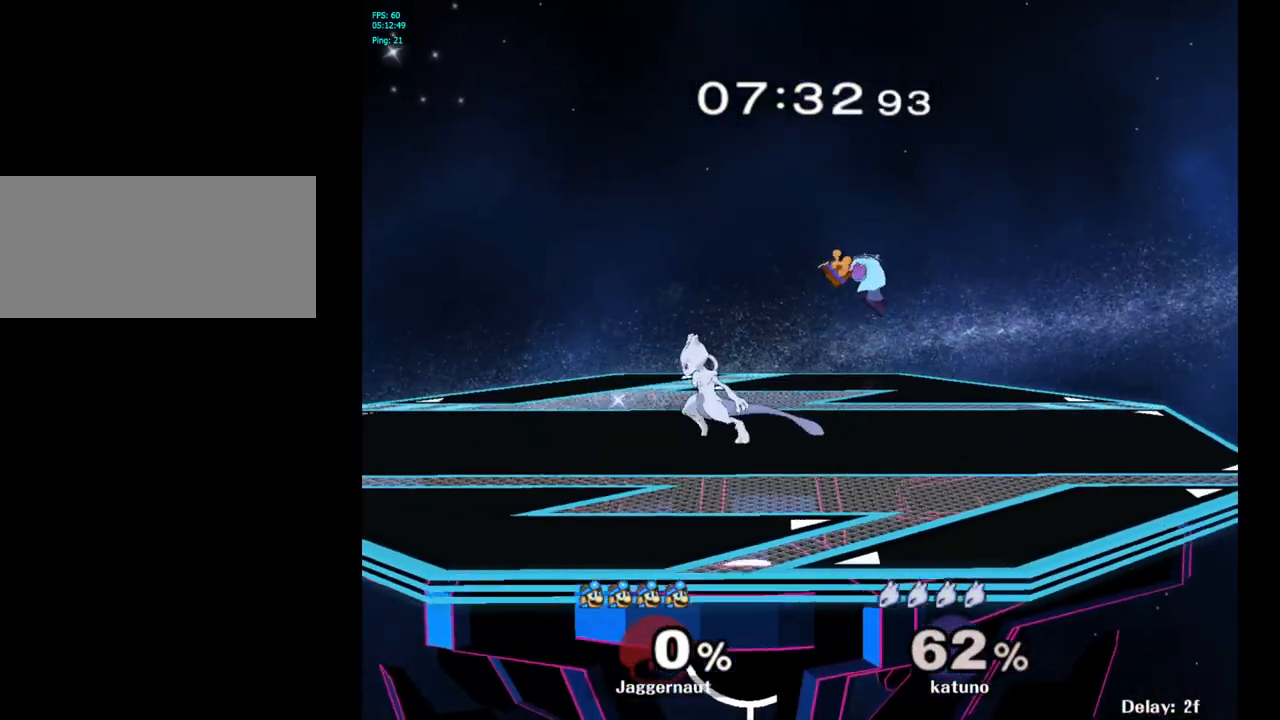
{"buttons": [], "left_stick": "down-left", "right_stick": "up-left", "events": [[150, "left_stick", "left"], [383, "left_stick", "down-left"], [400, "right_stick", "up-left"]]}
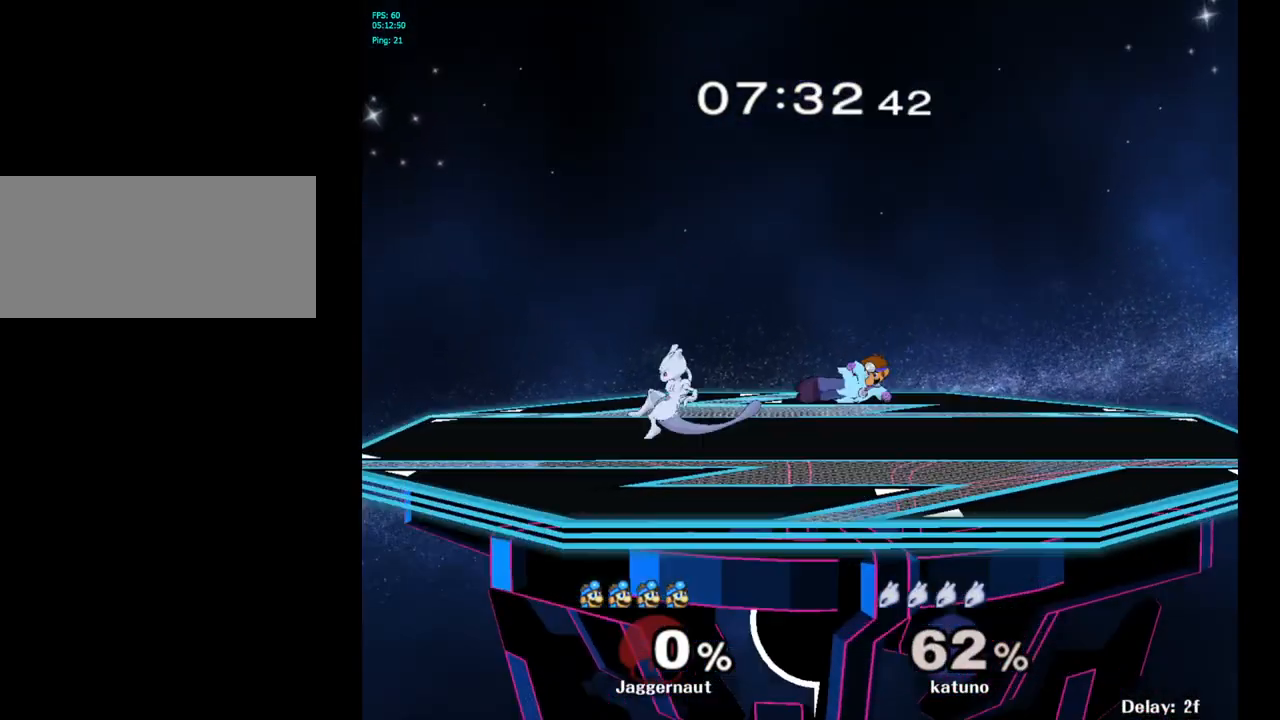
{"buttons": ["R1"], "left_stick": "left", "right_stick": "center", "events": [[17, "right_stick", "center"], [50, "left_stick", "left"], [83, "R1", "down"]]}
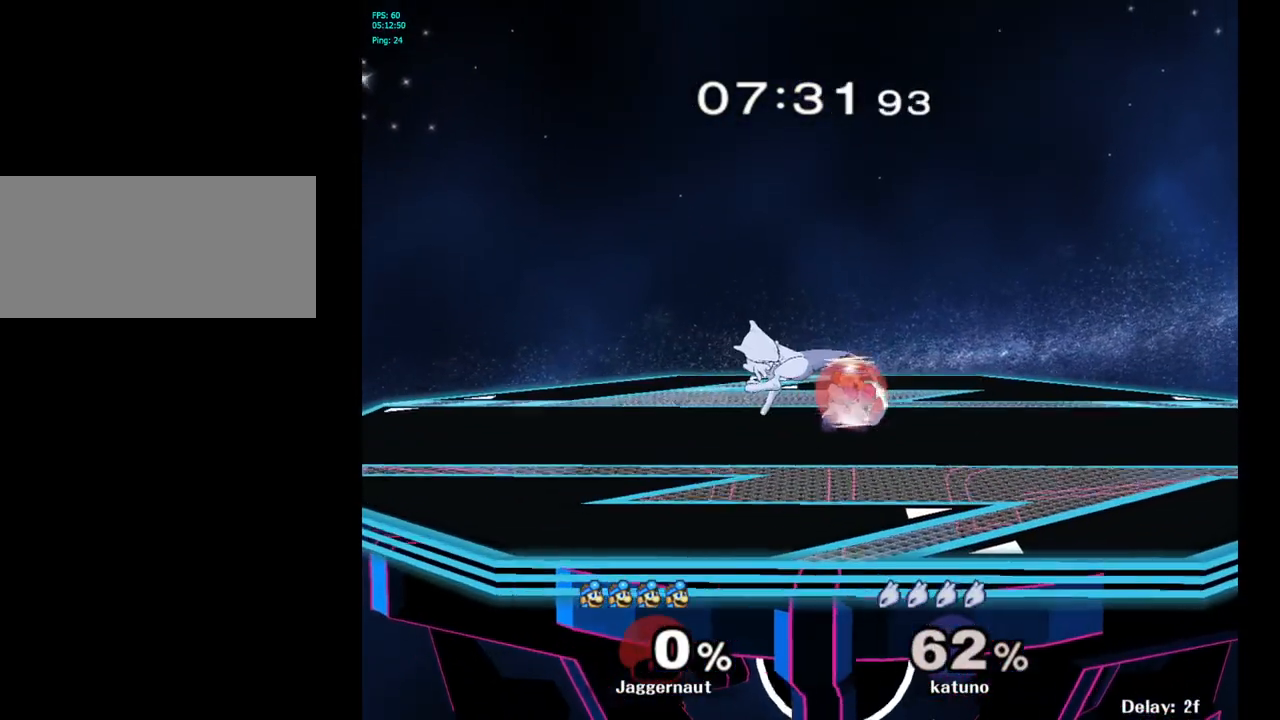
{"buttons": [], "left_stick": "left", "right_stick": "center", "events": [[233, "Y", "down"], [250, "R1", "up"], [267, "Y", "up"], [350, "A", "down"], [433, "A", "up"]]}
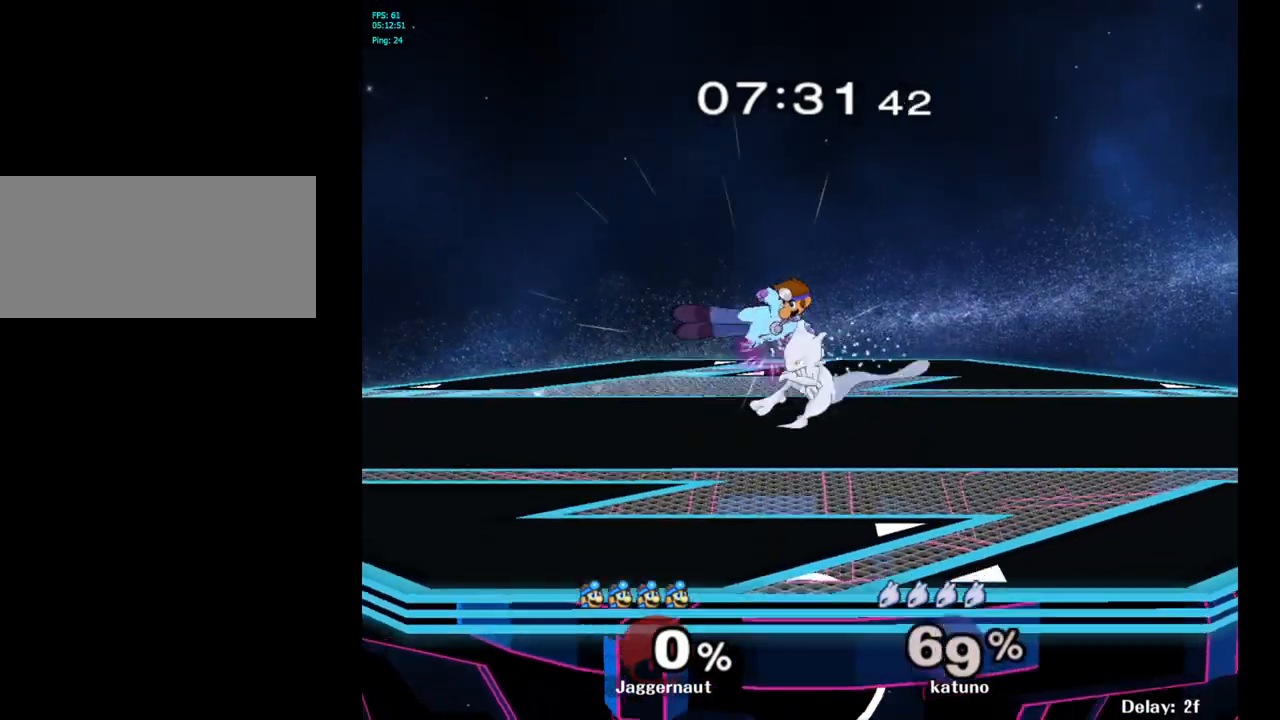
{"buttons": [], "left_stick": "right", "right_stick": "center", "events": [[83, "left_stick", "center"], [217, "left_stick", "down-left"], [250, "R1", "down"], [383, "left_stick", "center"], [400, "R1", "up"], [500, "left_stick", "right"]]}
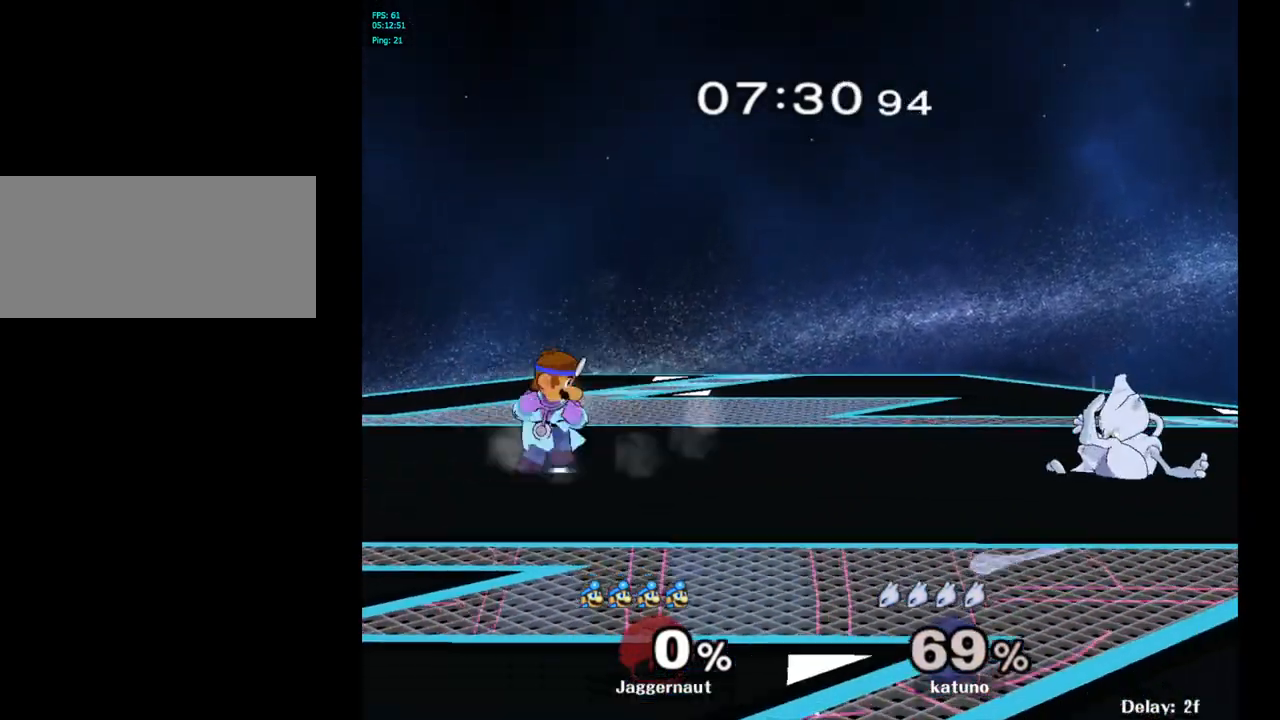
{"buttons": [], "left_stick": "right", "right_stick": "center", "events": [[283, "left_stick", "center"], [433, "left_stick", "right"]]}
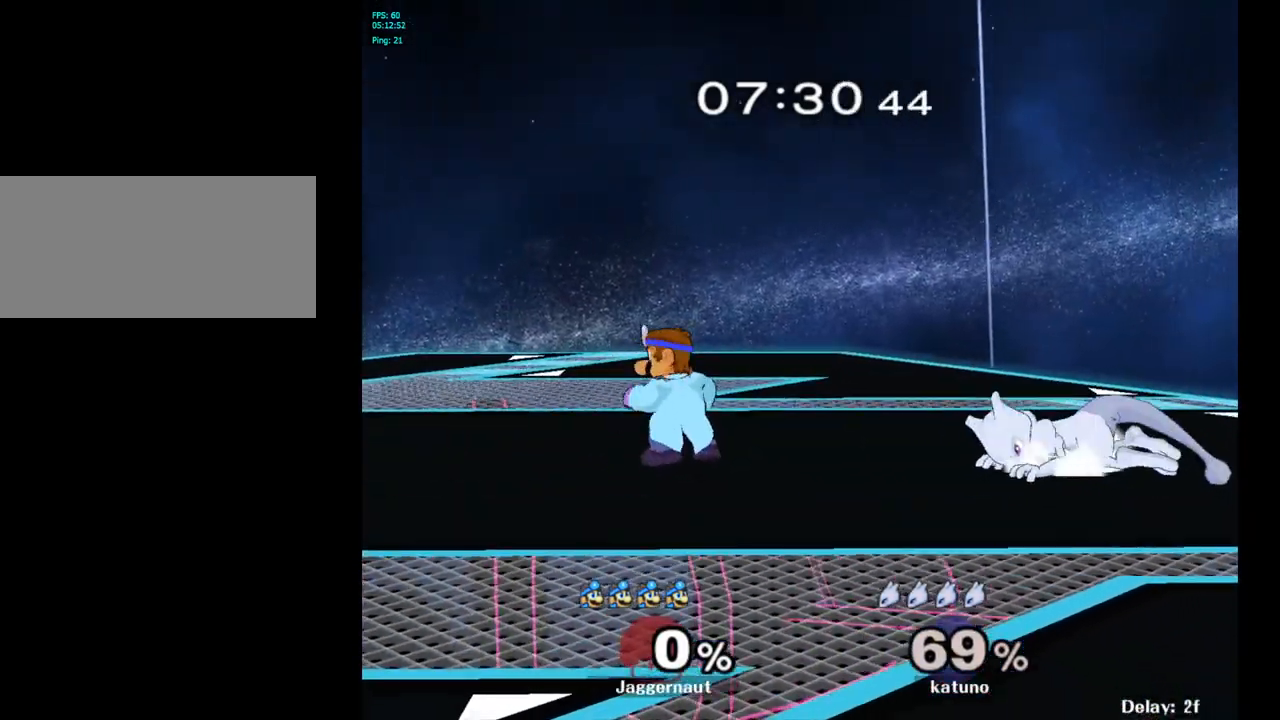
{"buttons": [], "left_stick": "down-right", "right_stick": "center", "events": [[100, "left_stick", "center"], [217, "left_stick", "right"], [450, "left_stick", "down-right"]]}
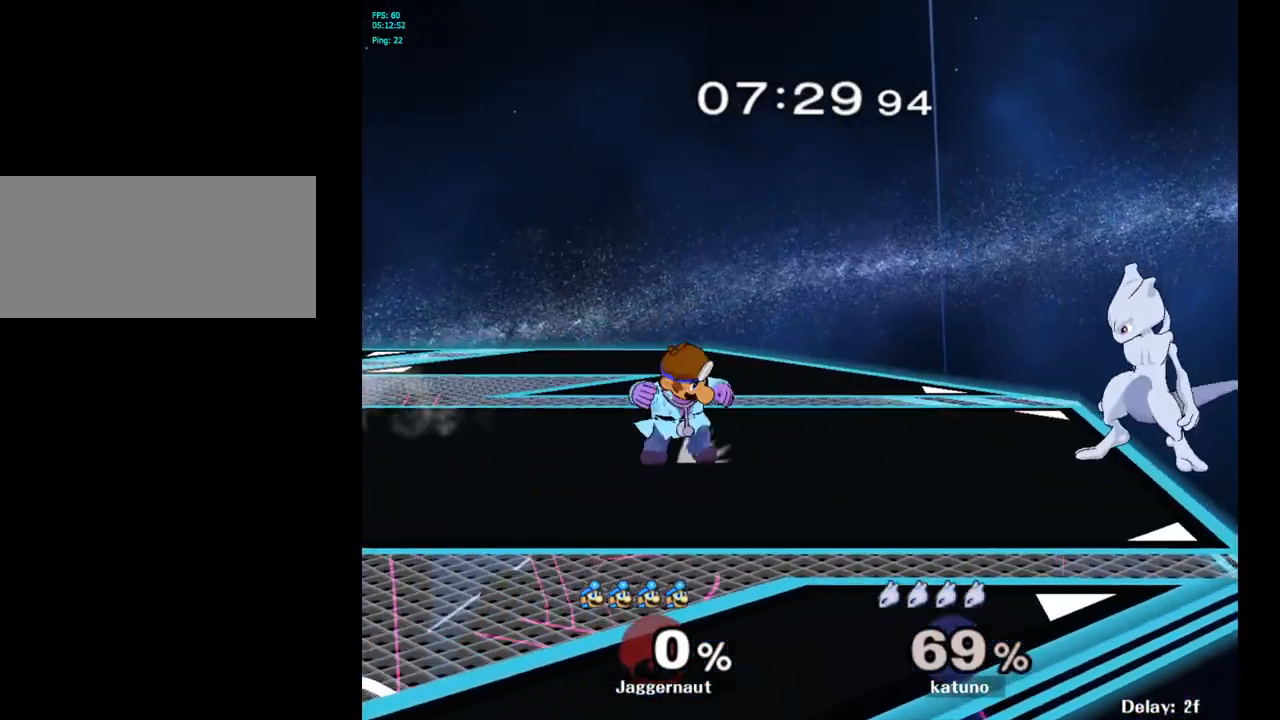
{"buttons": ["Y", "R1"], "left_stick": "down-right", "right_stick": "center", "events": [[17, "Y", "down"], [17, "left_stick", "down-left"], [100, "R1", "down"], [200, "Y", "up"], [233, "R1", "up"], [250, "left_stick", "center"], [367, "Y", "down"], [367, "left_stick", "down-right"], [433, "R1", "down"]]}
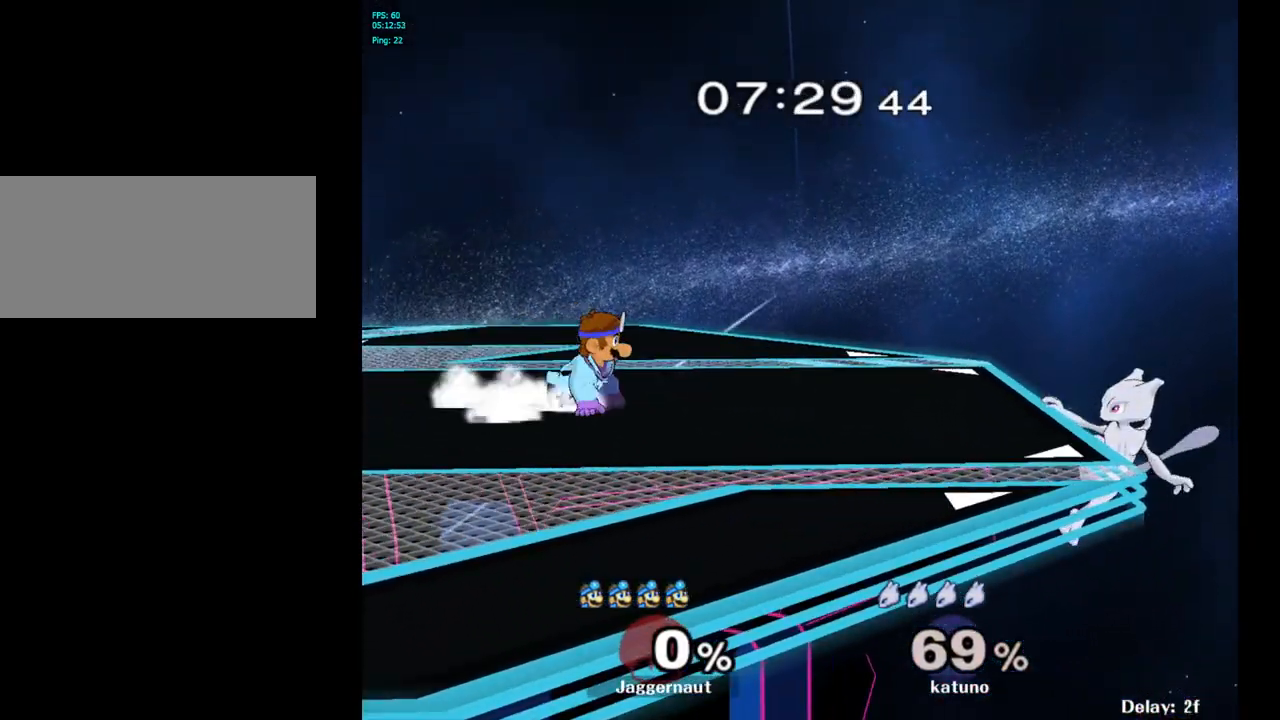
{"buttons": [], "left_stick": "right", "right_stick": "center", "events": [[17, "Y", "up"], [33, "left_stick", "right"], [67, "R1", "up"]]}
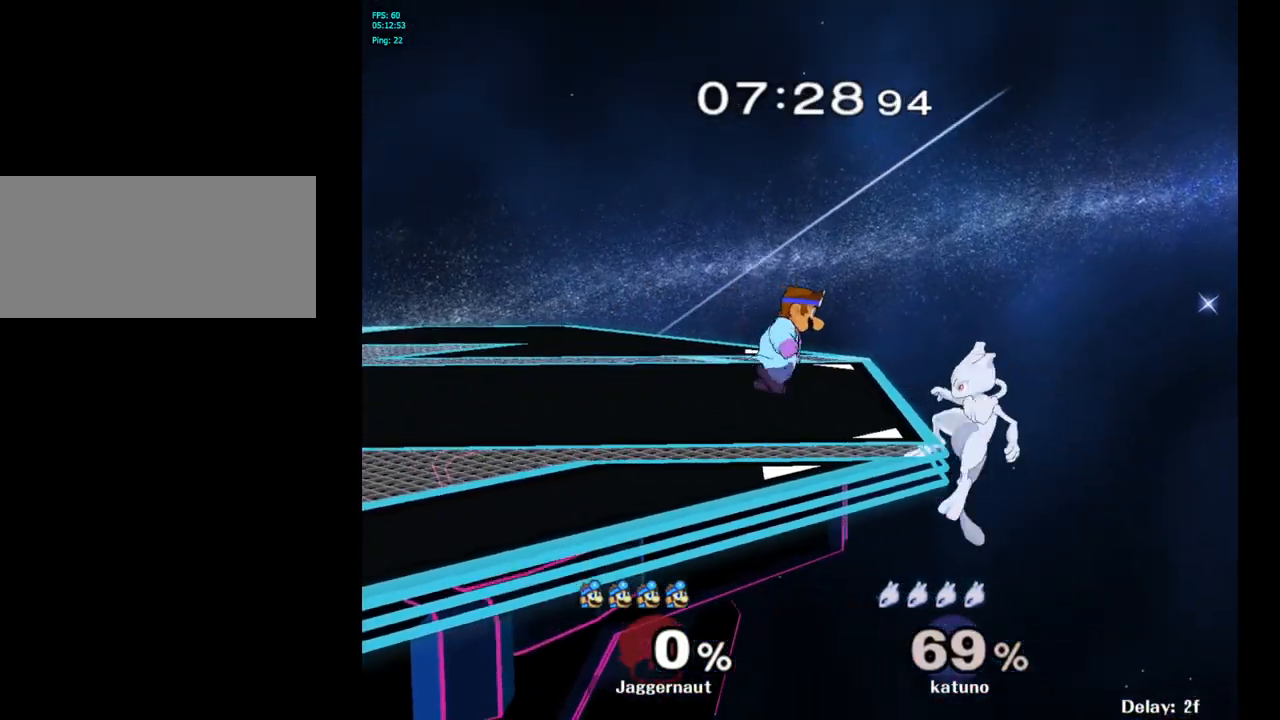
{"buttons": [], "left_stick": "center", "right_stick": "center", "events": [[67, "left_stick", "down"], [167, "A", "down"], [317, "A", "up"], [383, "left_stick", "center"]]}
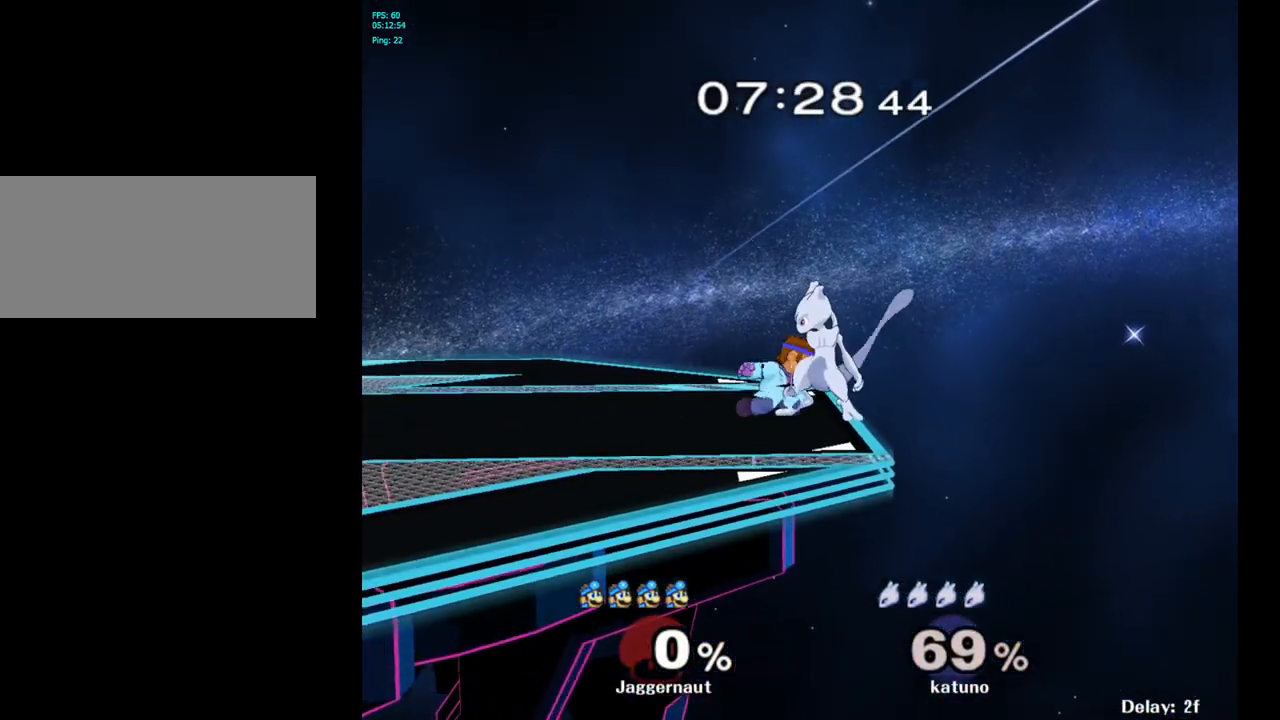
{"buttons": [], "left_stick": "center", "right_stick": "center", "events": [[250, "A", "down"], [400, "A", "up"]]}
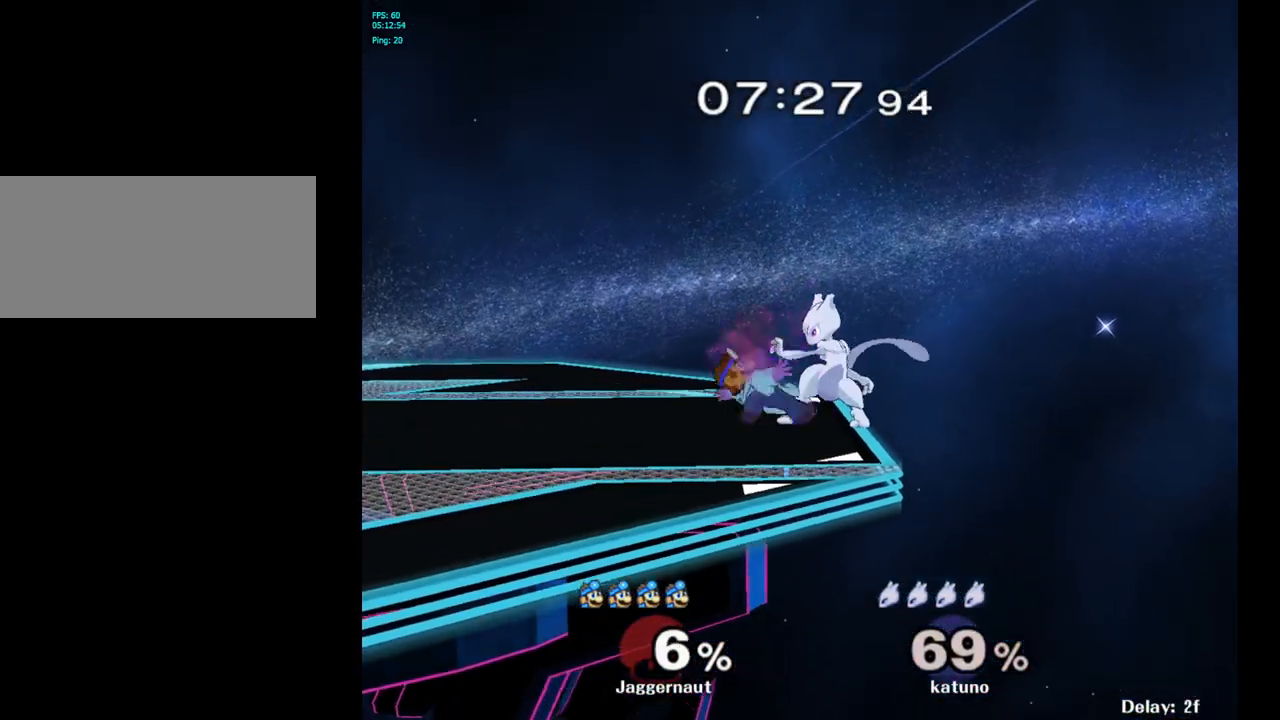
{"buttons": ["R1"], "left_stick": "center", "right_stick": "center", "events": [[317, "A", "down"], [350, "A", "up"], [350, "R1", "down"]]}
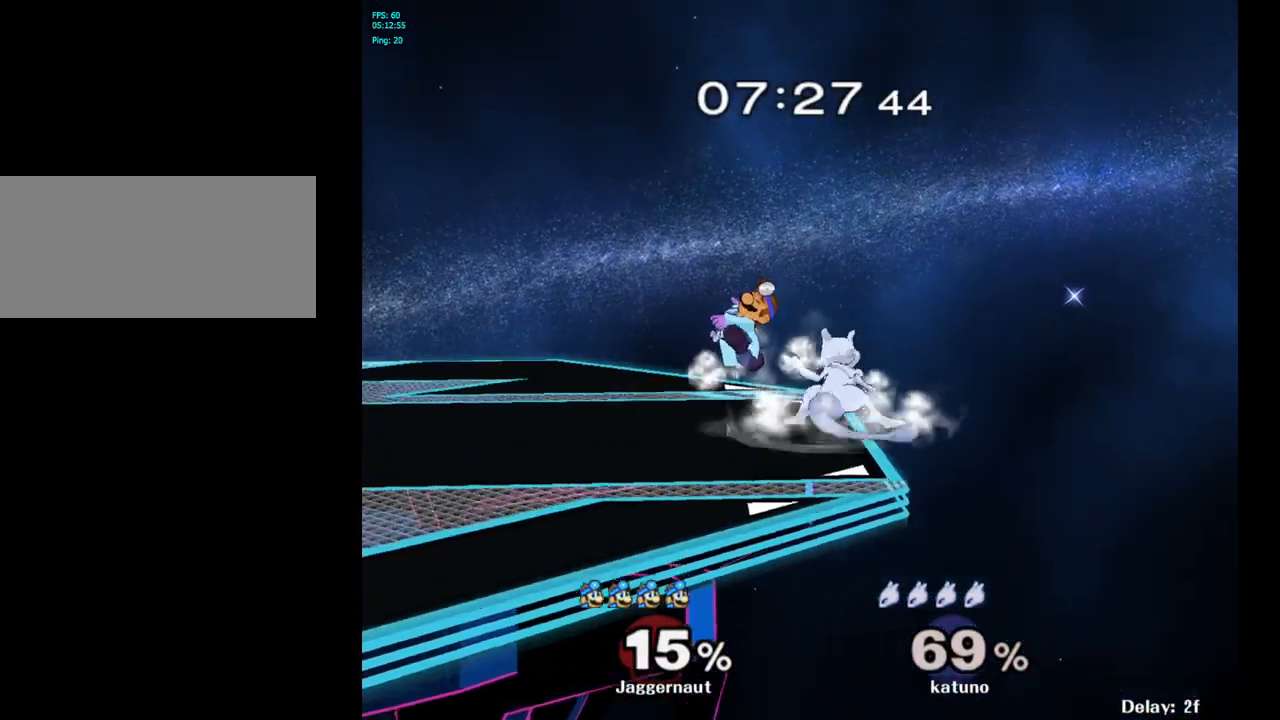
{"buttons": [], "left_stick": "center", "right_stick": "center", "events": [[283, "R1", "up"], [317, "Y", "down"], [483, "Y", "up"]]}
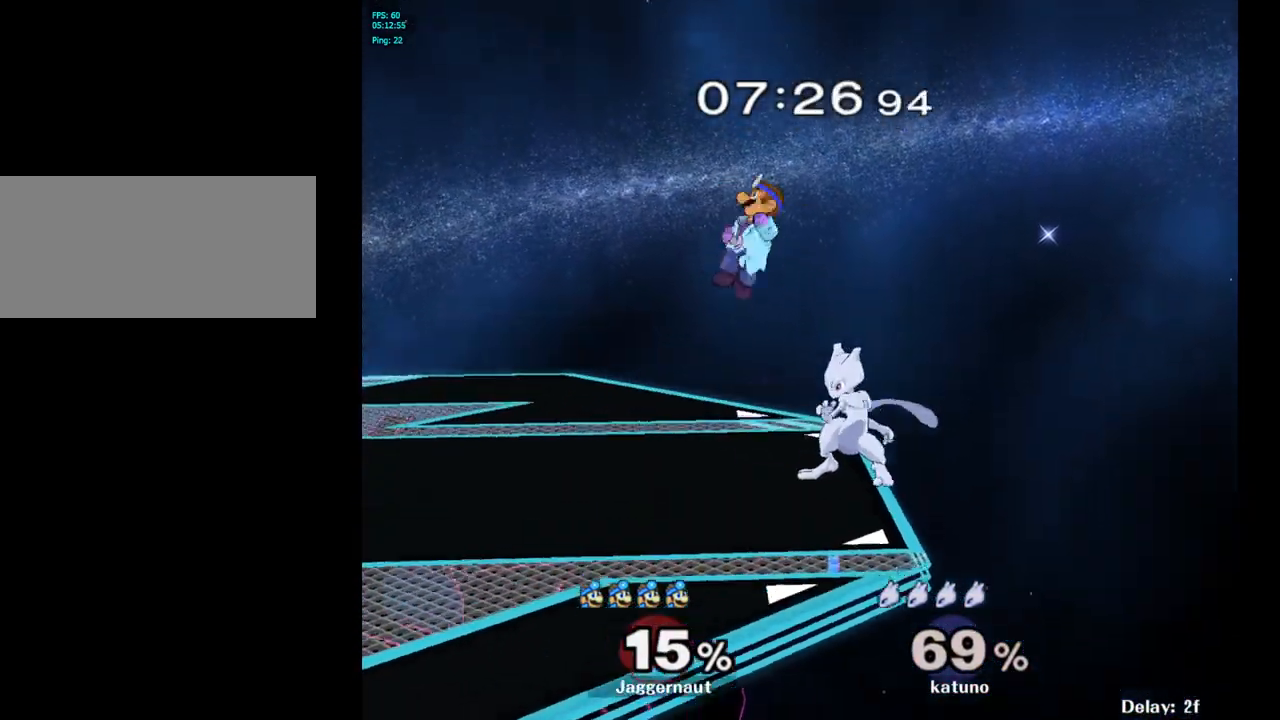
{"buttons": [], "left_stick": "right", "right_stick": "center", "events": [[100, "left_stick", "up-right"], [150, "left_stick", "center"], [217, "A", "down"], [333, "A", "up"], [400, "left_stick", "right"]]}
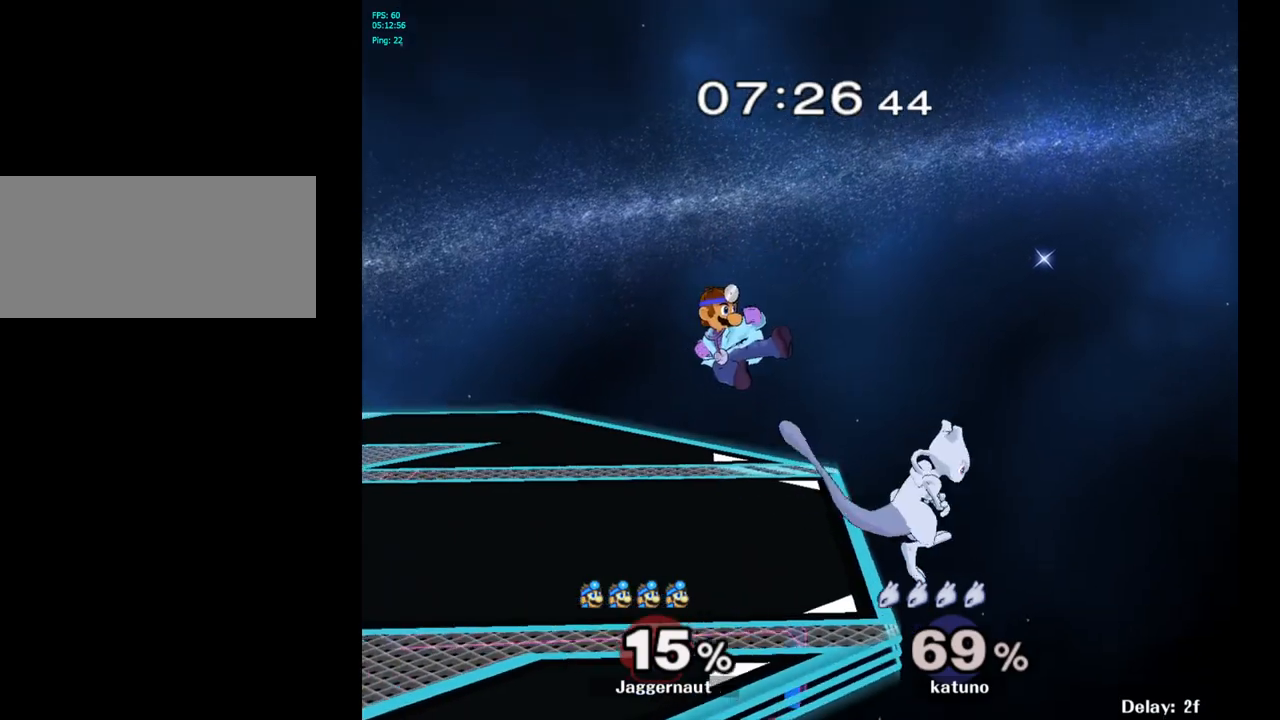
{"buttons": ["R1"], "left_stick": "center", "right_stick": "center", "events": [[217, "R1", "down"], [250, "left_stick", "down-left"], [400, "left_stick", "center"]]}
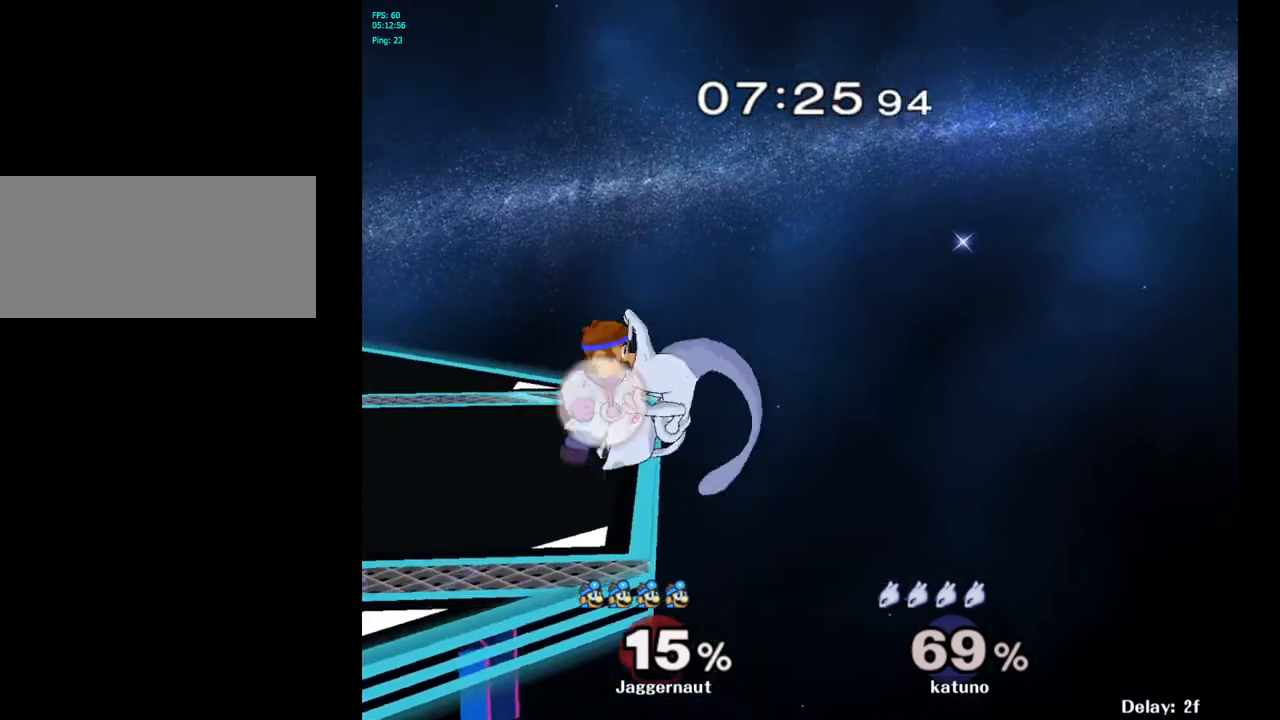
{"buttons": ["Y"], "left_stick": "left", "right_stick": "center", "events": [[367, "R1", "up"], [433, "left_stick", "left"], [450, "Y", "down"]]}
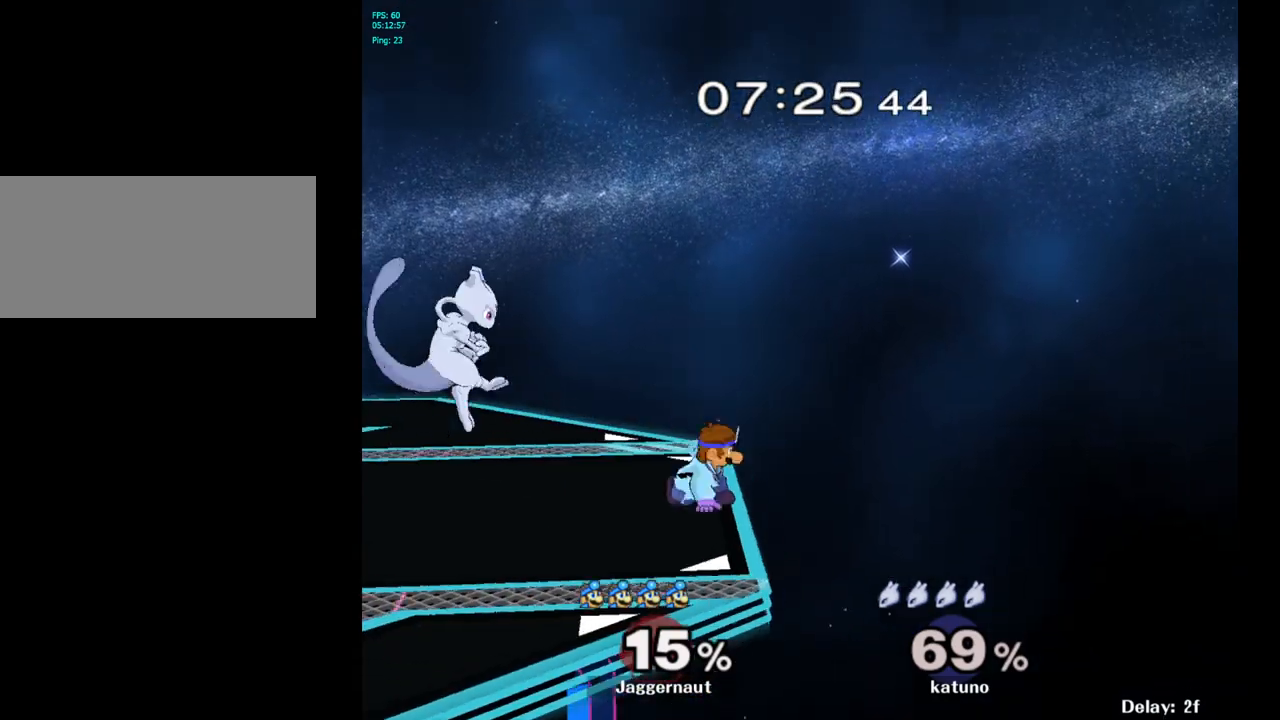
{"buttons": [], "left_stick": "center", "right_stick": "center", "events": [[217, "Y", "up"], [450, "left_stick", "center"]]}
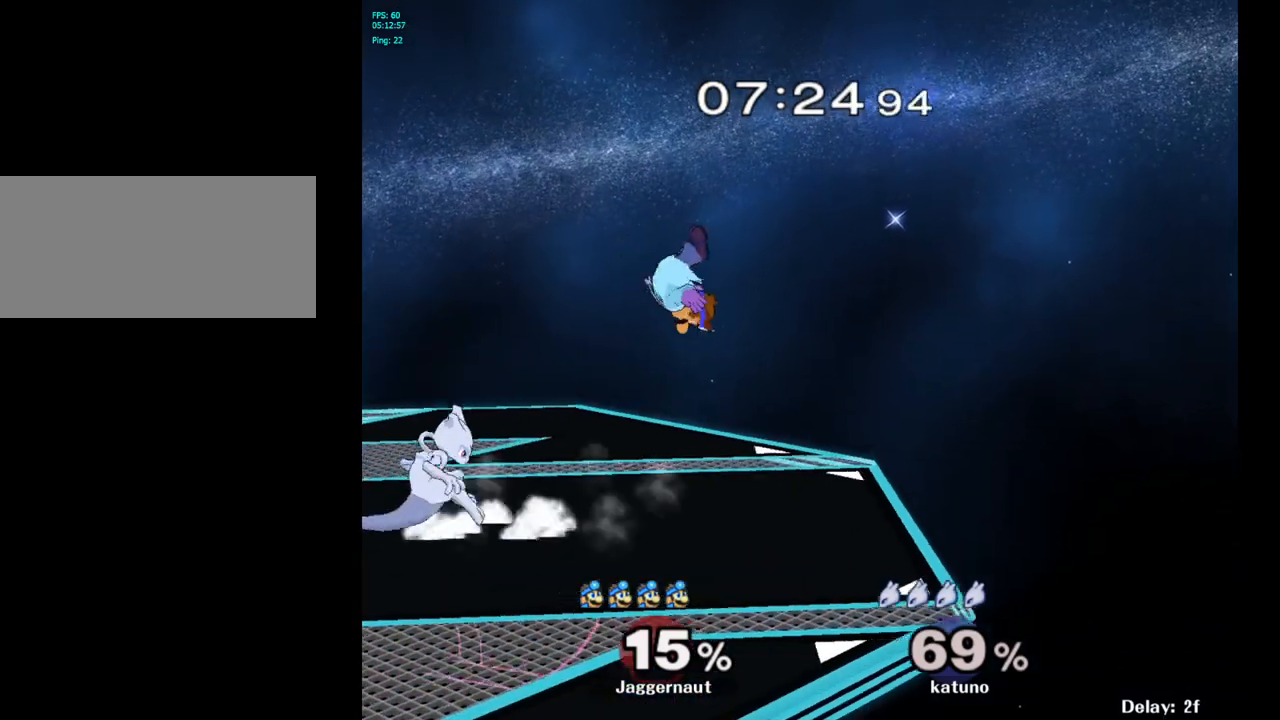
{"buttons": ["R1"], "left_stick": "left", "right_stick": "center", "events": [[17, "left_stick", "down"], [167, "left_stick", "left"], [283, "R1", "down"]]}
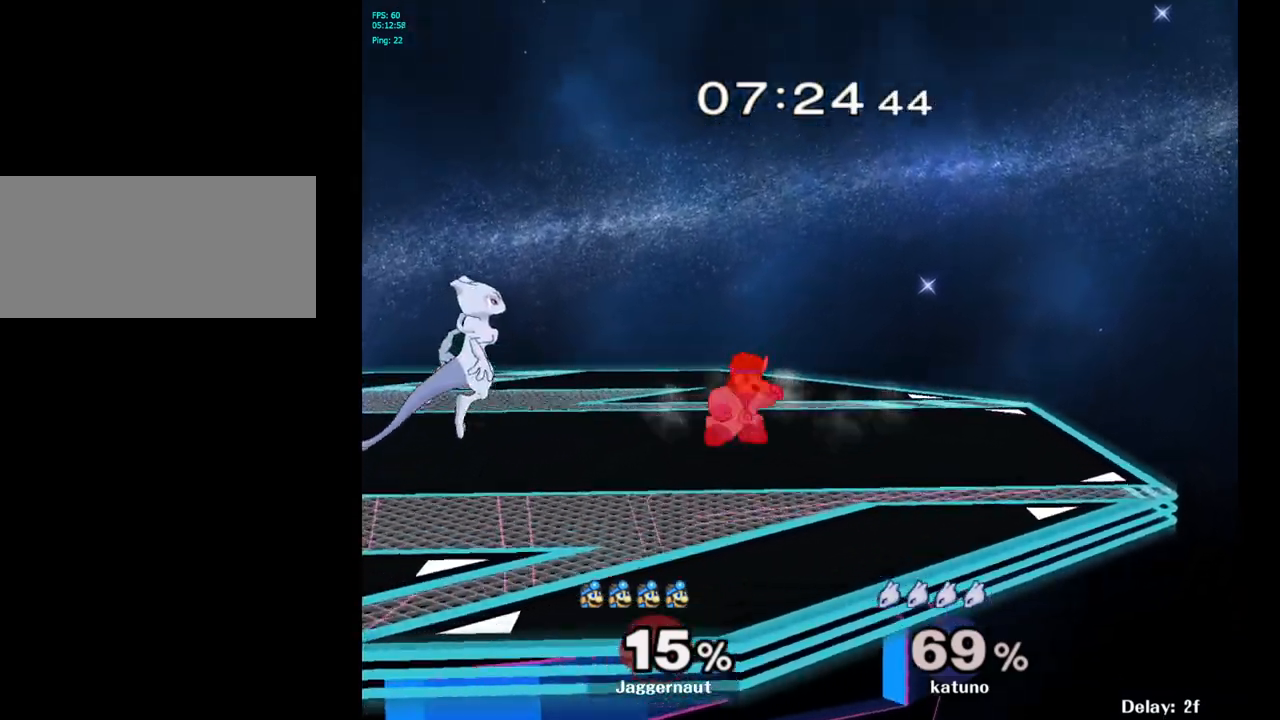
{"buttons": ["R1"], "left_stick": "left", "right_stick": "center", "events": []}
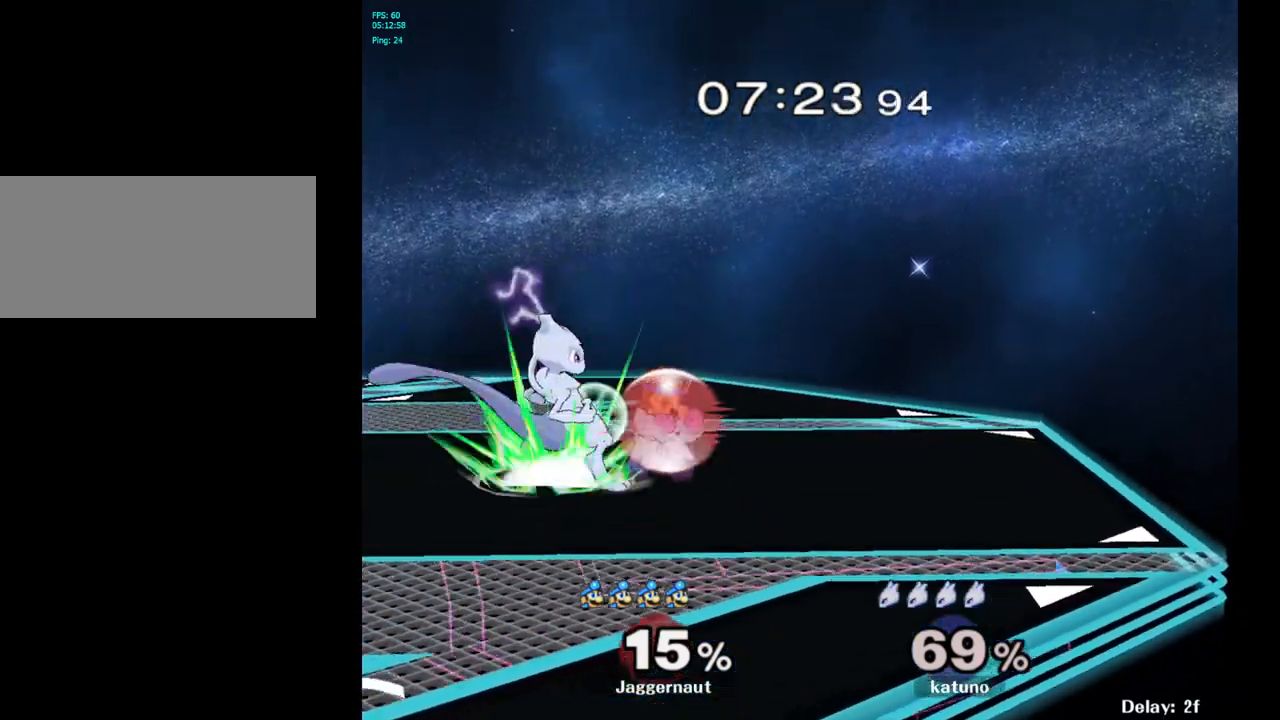
{"buttons": ["A", "Z"], "left_stick": "left", "right_stick": "center", "events": [[300, "Y", "down"], [333, "R1", "up"], [367, "Y", "up"], [433, "A", "down"], [467, "Z", "down"]]}
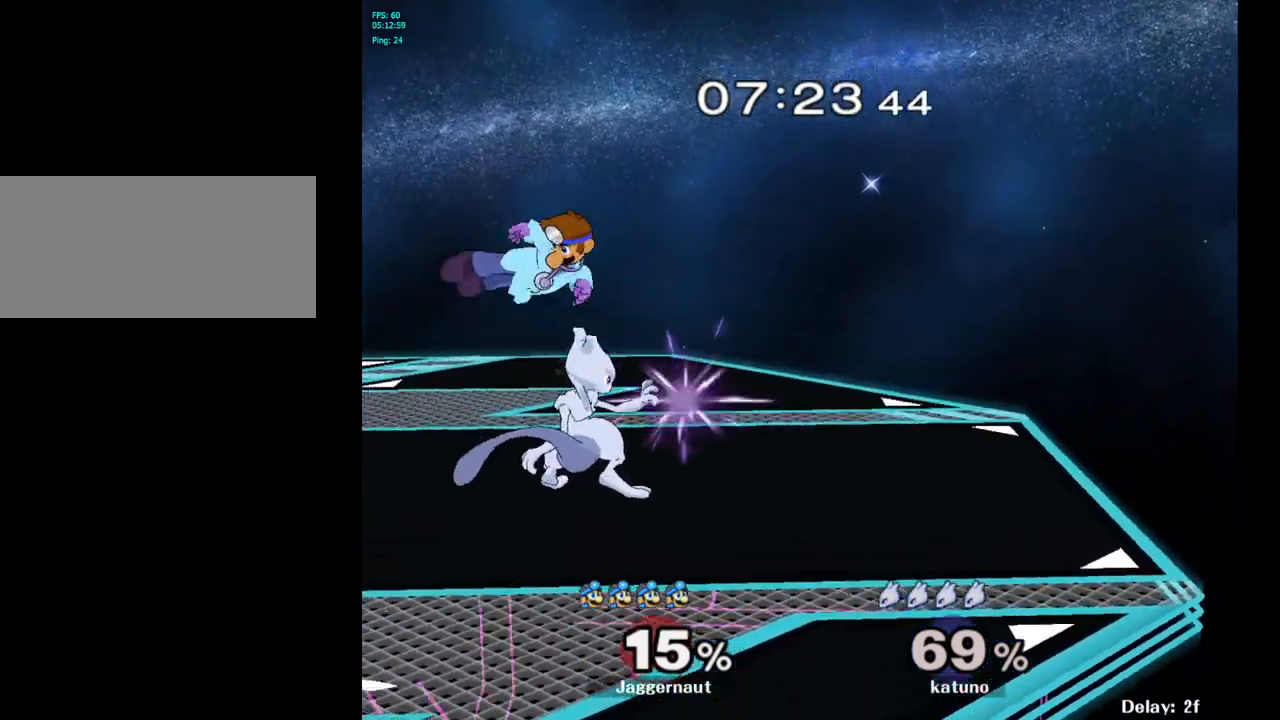
{"buttons": [], "left_stick": "down", "right_stick": "center", "events": [[17, "Z", "up"], [83, "A", "up"], [283, "left_stick", "center"], [450, "left_stick", "down"]]}
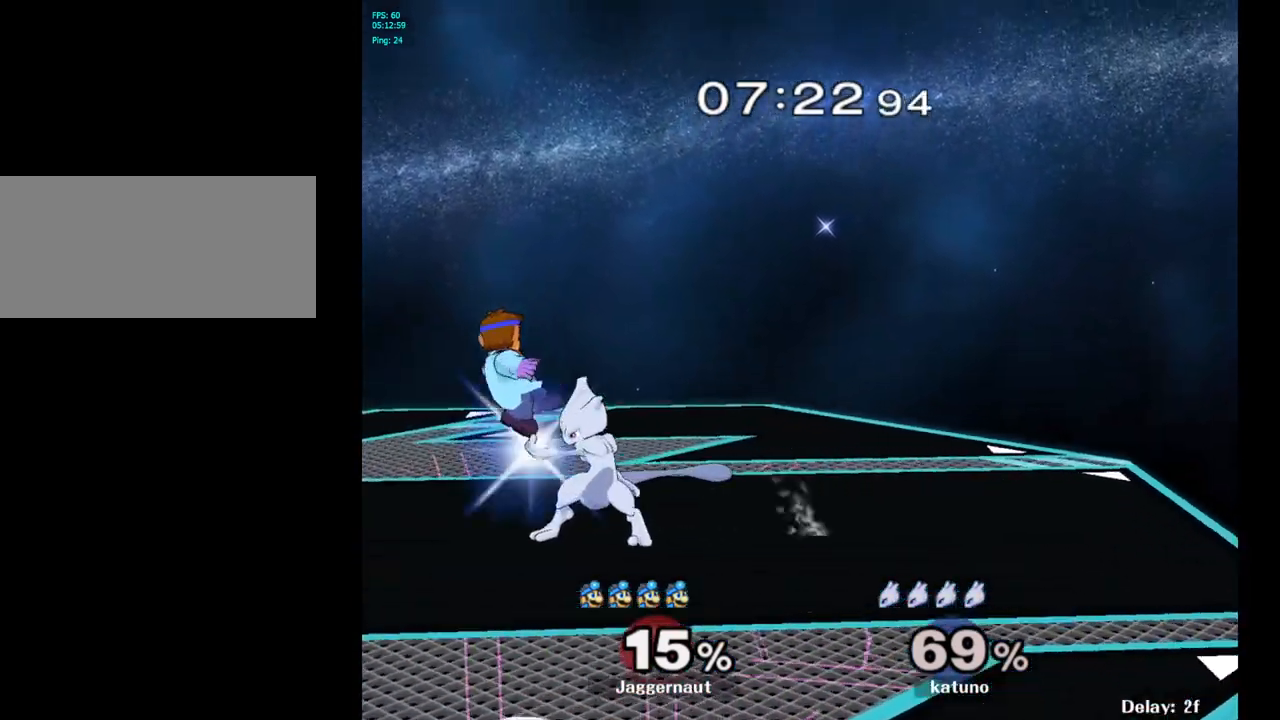
{"buttons": ["R1"], "left_stick": "center", "right_stick": "center", "events": [[83, "left_stick", "down-left"], [217, "left_stick", "center"], [233, "R1", "down"]]}
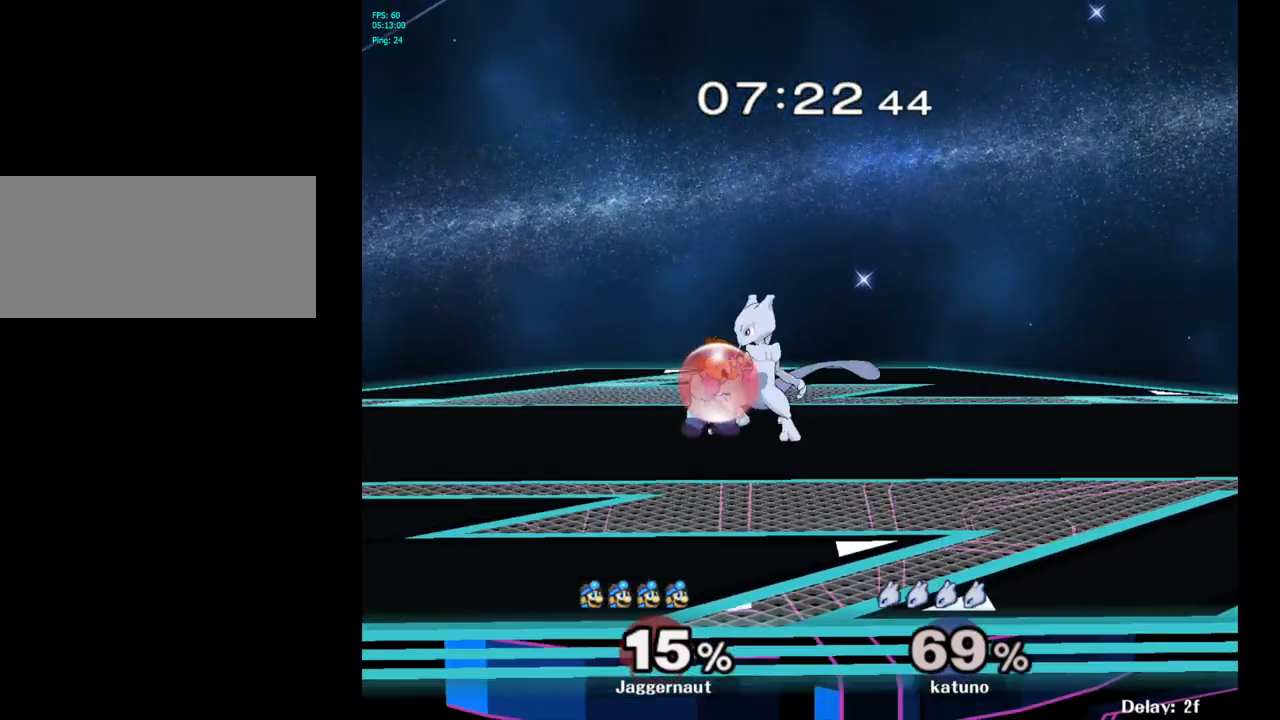
{"buttons": [], "left_stick": "center", "right_stick": "center", "events": [[50, "A", "down"], [200, "A", "up"], [250, "left_stick", "down"], [350, "R1", "up"], [483, "left_stick", "center"]]}